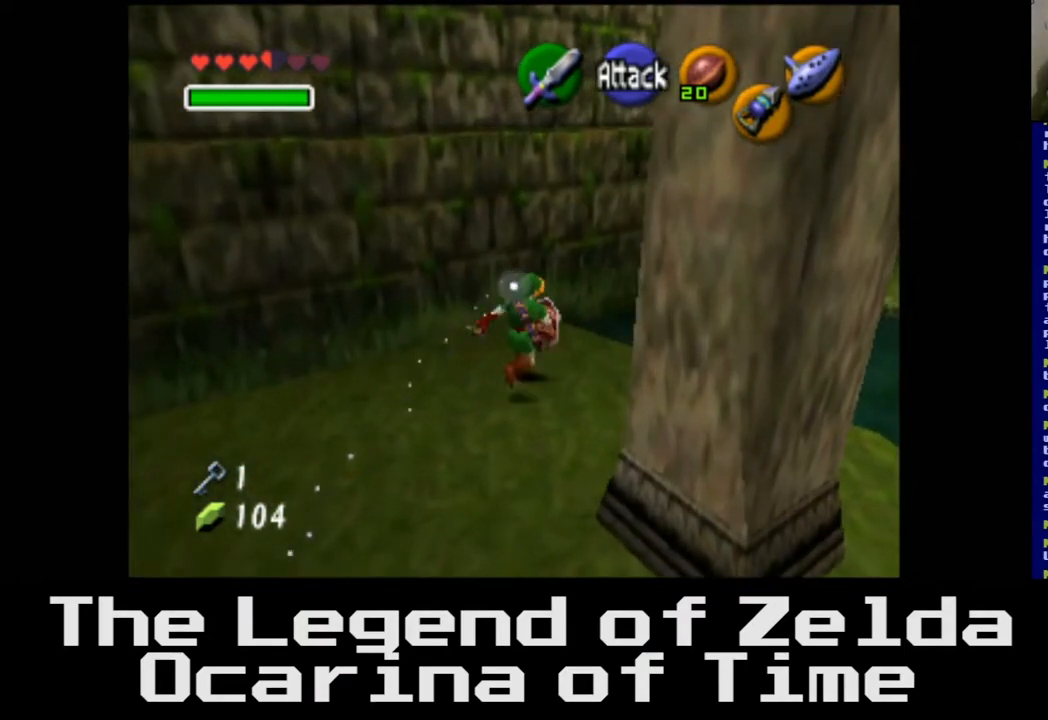
Gameplay with a controller (Xbox layout); each line is a JSON object with the inputs held at the frame after it. "events" lists button and stick changes between this image and that frame as [ms after this image, input, new state], when the widget could be followed in between.
{"buttons": [], "left_stick": "down-right", "right_stick": "center", "events": [[50, "left_stick", "down-right"], [150, "left_stick", "down"], [417, "left_stick", "down-right"]]}
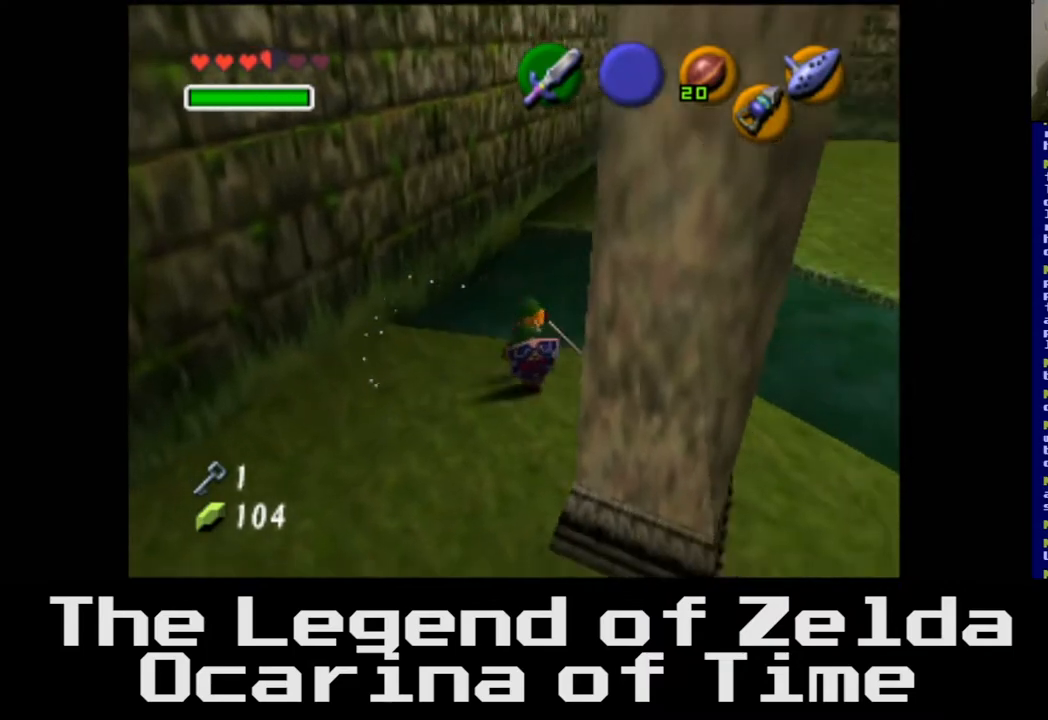
{"buttons": [], "left_stick": "up-right", "right_stick": "center", "events": [[183, "left_stick", "right"], [433, "left_stick", "up-right"]]}
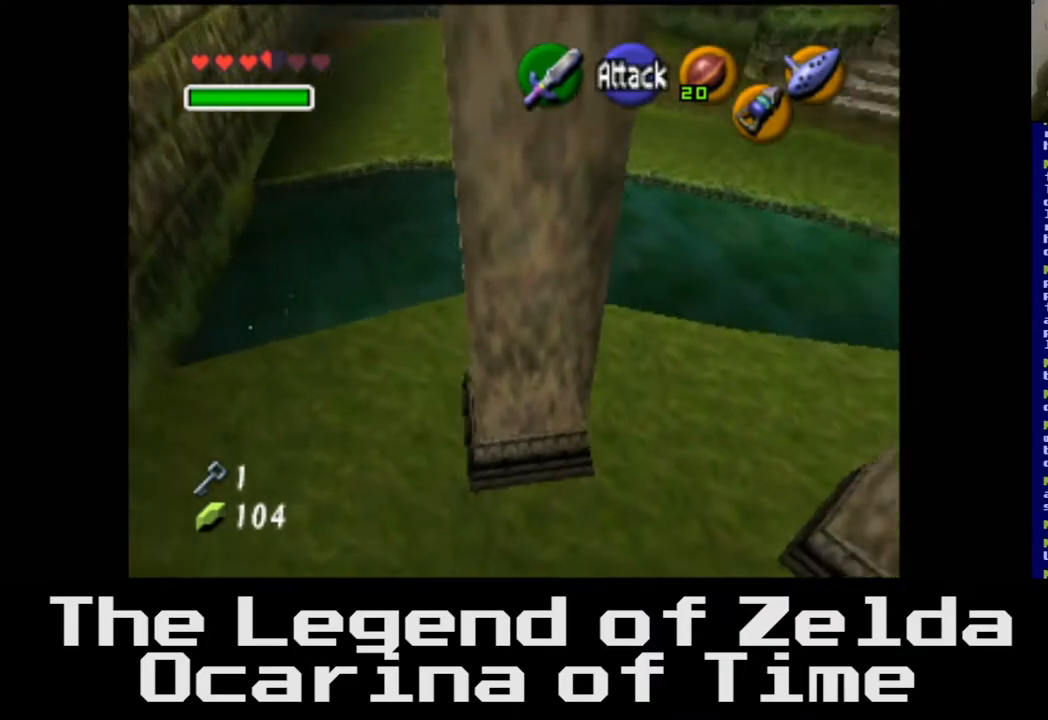
{"buttons": [], "left_stick": "down-right", "right_stick": "center", "events": [[250, "left_stick", "right"], [500, "left_stick", "down-right"]]}
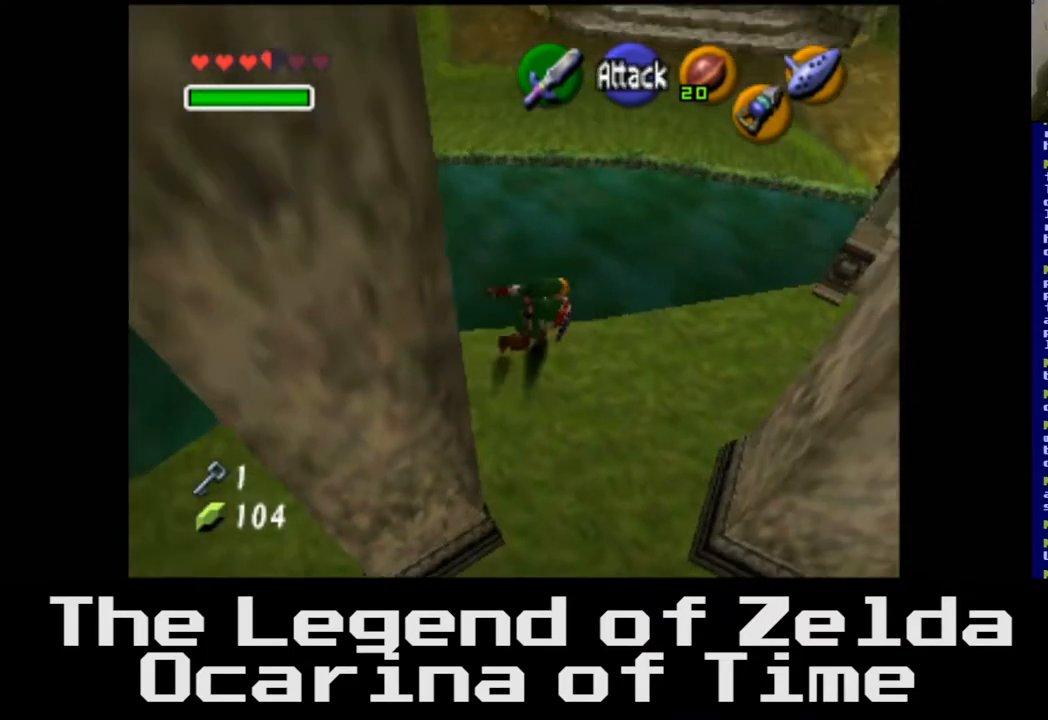
{"buttons": [], "left_stick": "up-right", "right_stick": "center", "events": [[383, "left_stick", "up-right"]]}
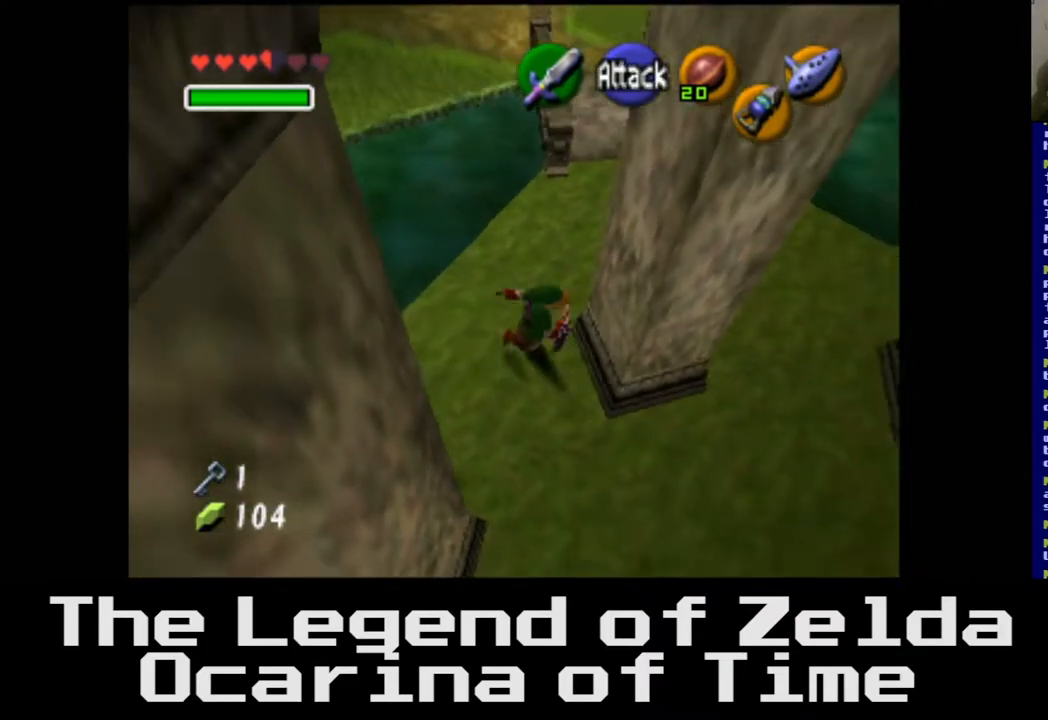
{"buttons": [], "left_stick": "up", "right_stick": "center", "events": [[117, "left_stick", "up"]]}
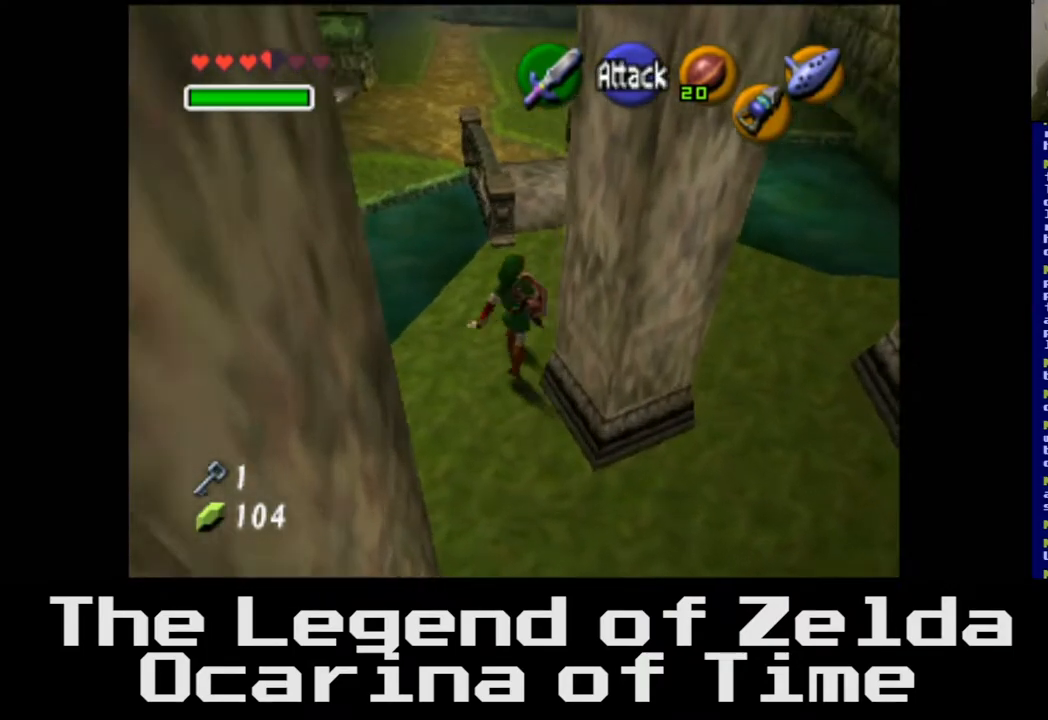
{"buttons": [], "left_stick": "up-left", "right_stick": "center", "events": [[100, "left_stick", "up-left"]]}
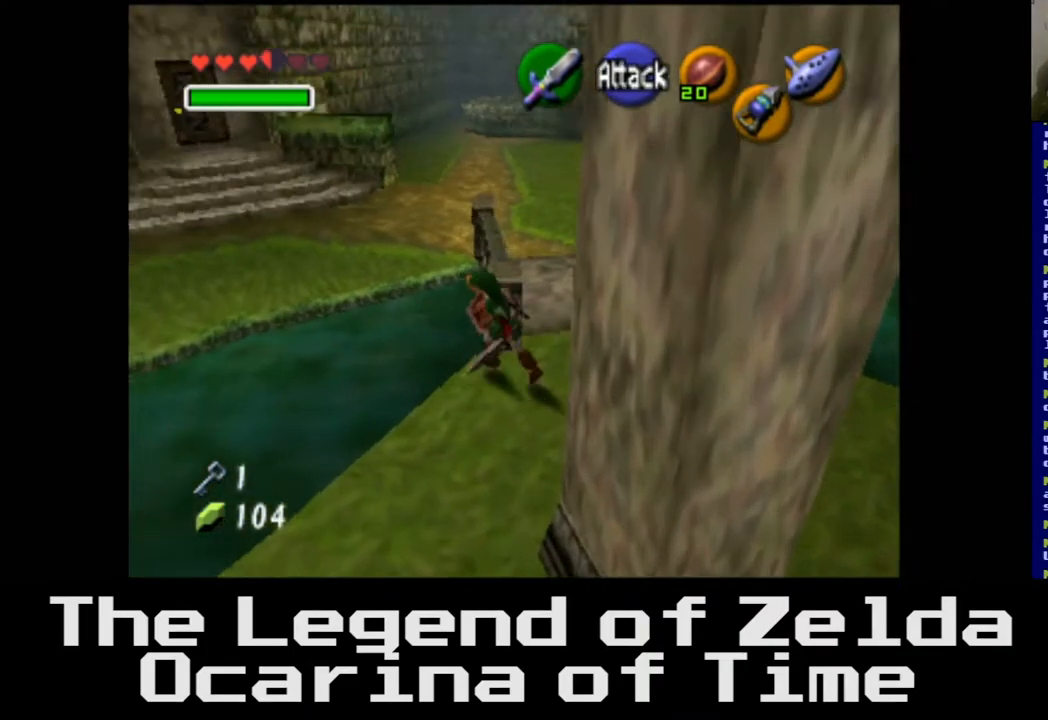
{"buttons": [], "left_stick": "up", "right_stick": "center", "events": [[133, "left_stick", "up"]]}
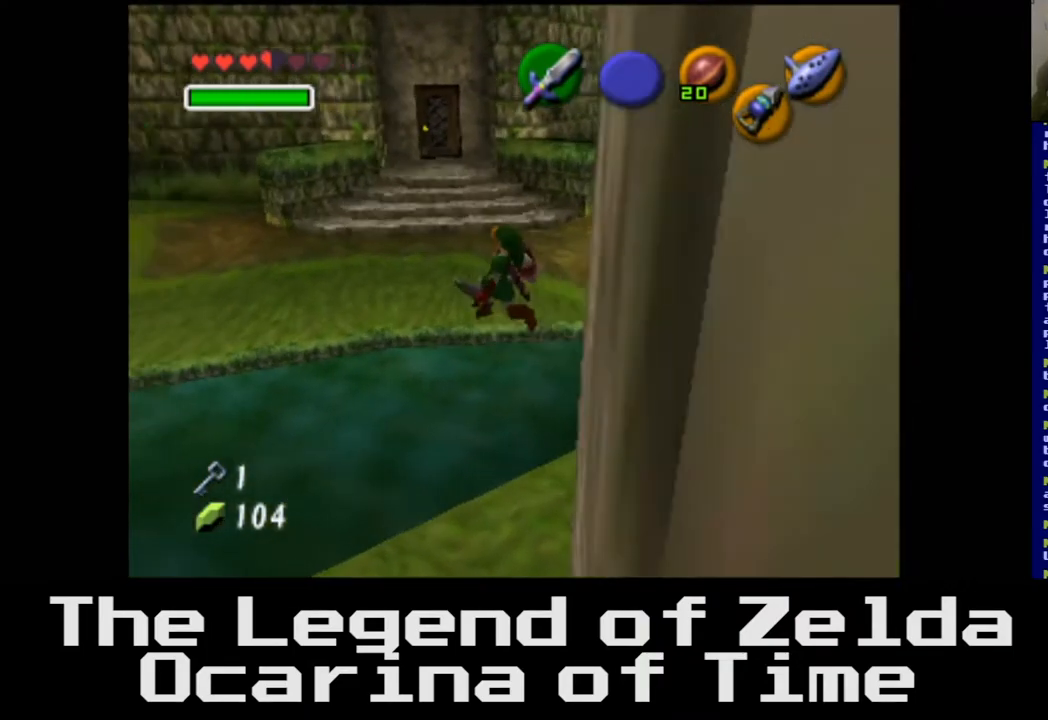
{"buttons": [], "left_stick": "up", "right_stick": "center", "events": []}
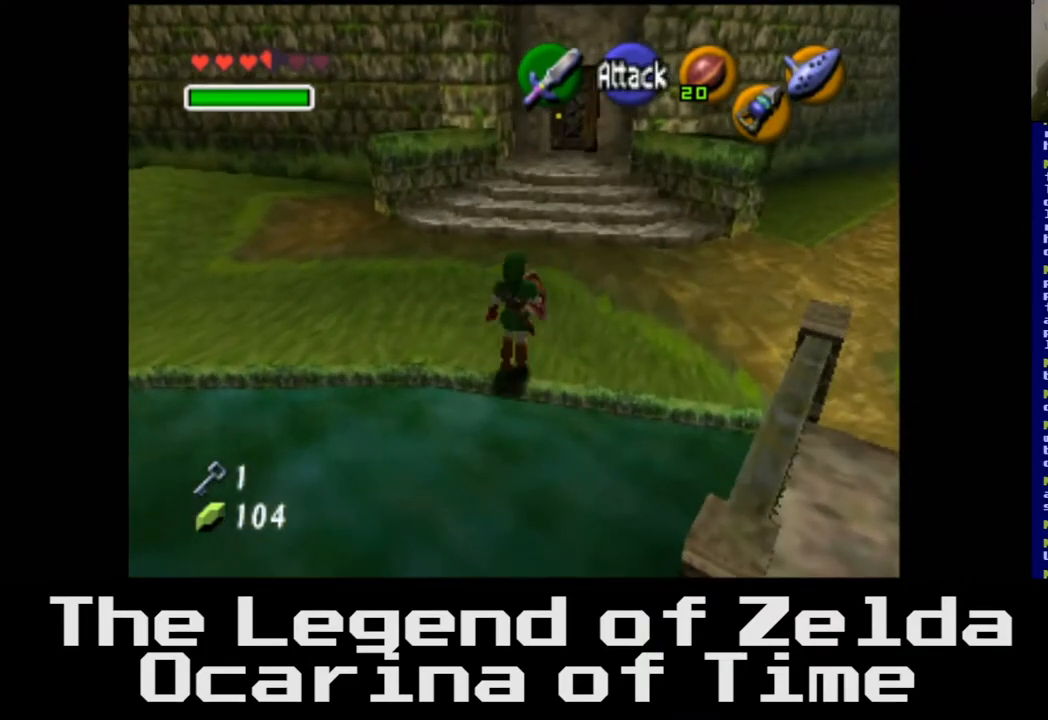
{"buttons": [], "left_stick": "up-left", "right_stick": "center", "events": [[217, "left_stick", "up-left"]]}
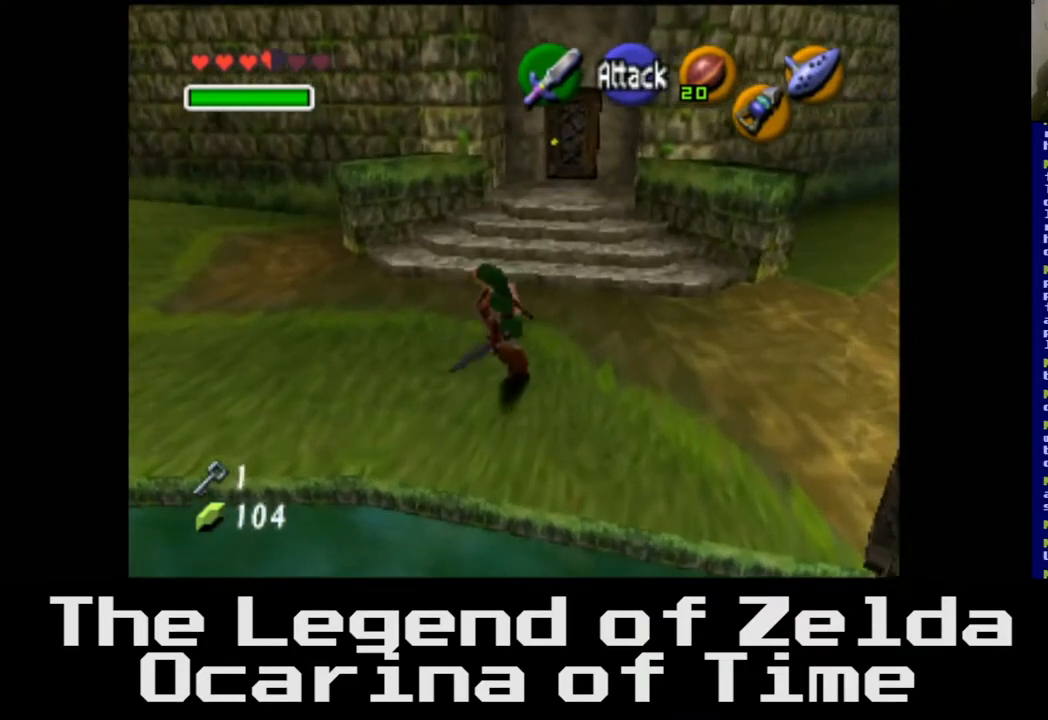
{"buttons": [], "left_stick": "up-left", "right_stick": "center", "events": []}
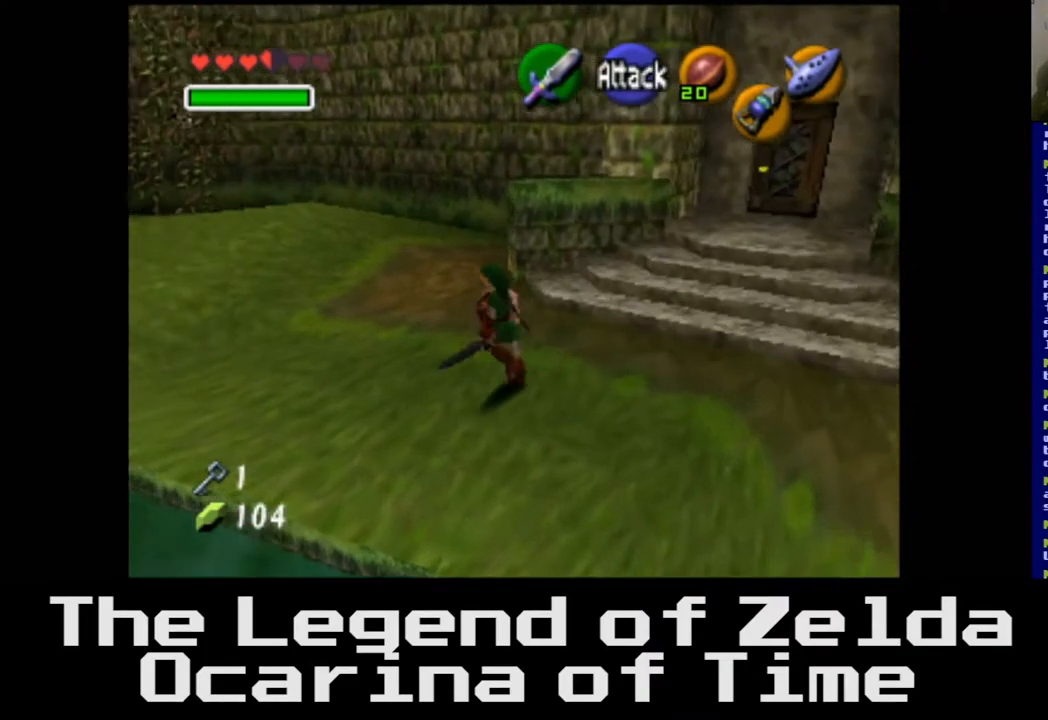
{"buttons": [], "left_stick": "up-right", "right_stick": "center", "events": [[183, "left_stick", "up"], [367, "left_stick", "up-right"]]}
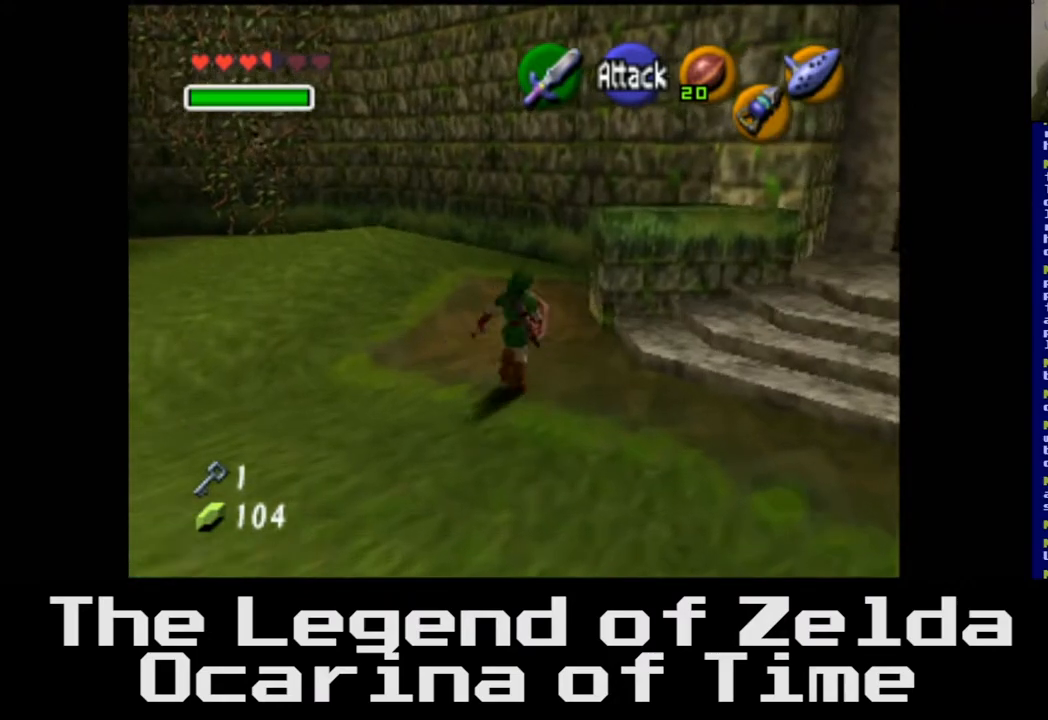
{"buttons": [], "left_stick": "up-left", "right_stick": "center", "events": [[117, "left_stick", "up-left"]]}
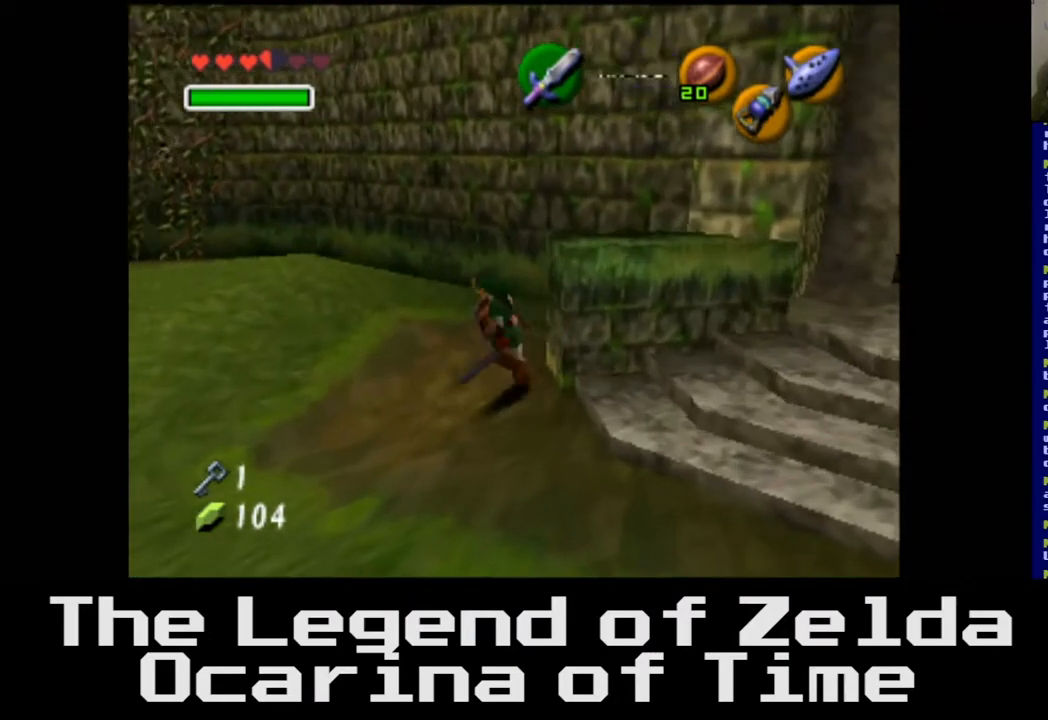
{"buttons": [], "left_stick": "up-left", "right_stick": "center", "events": []}
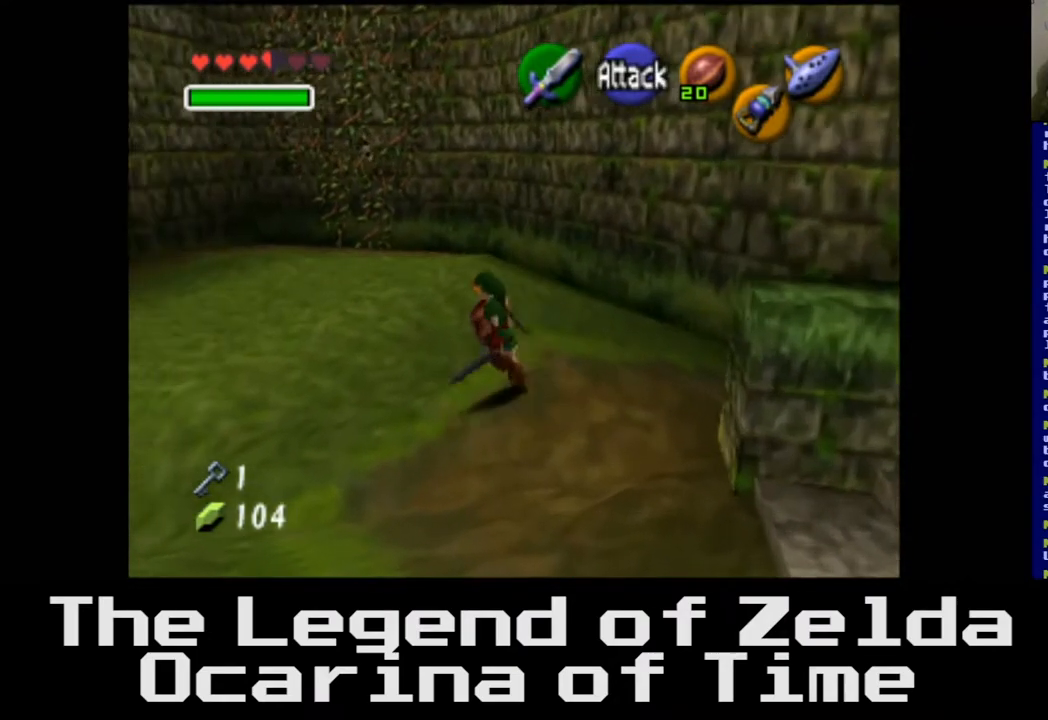
{"buttons": ["A"], "left_stick": "up", "right_stick": "center", "events": [[433, "left_stick", "up"], [483, "A", "down"]]}
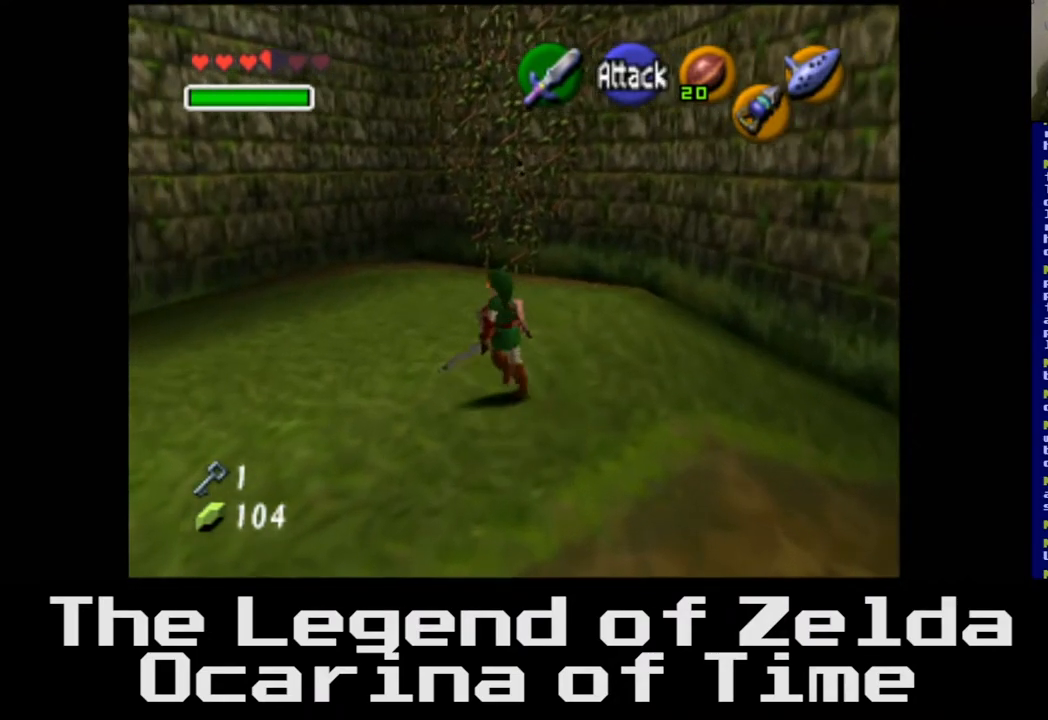
{"buttons": [], "left_stick": "up", "right_stick": "center", "events": [[117, "A", "up"]]}
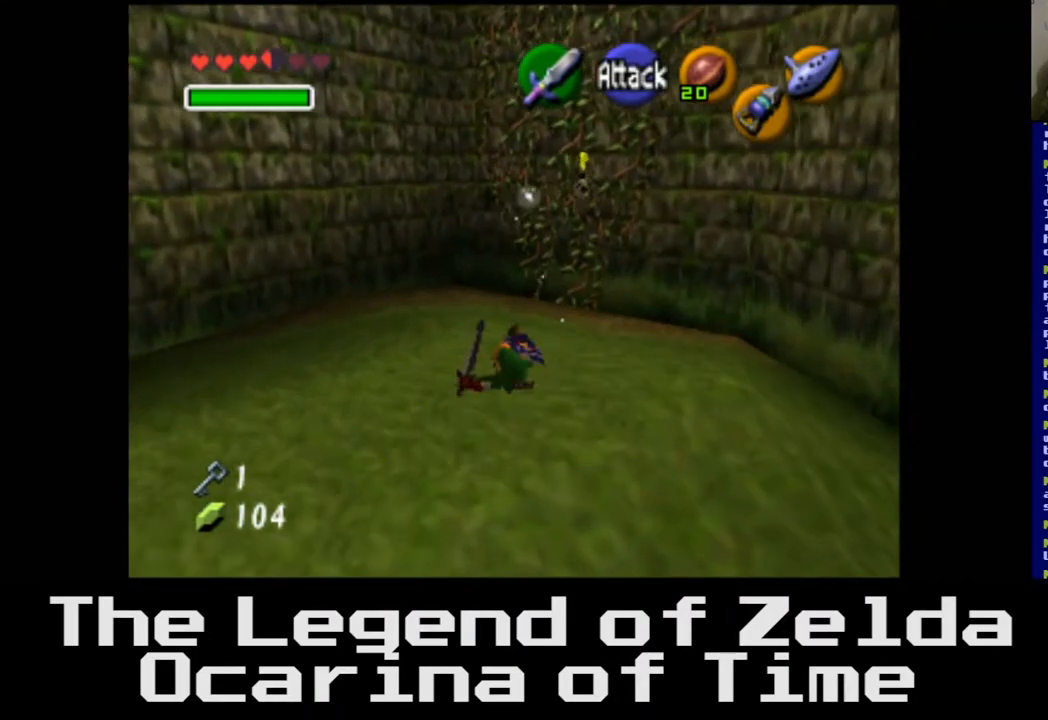
{"buttons": ["L2"], "left_stick": "center", "right_stick": "center", "events": [[417, "left_stick", "center"], [467, "L2", "down"]]}
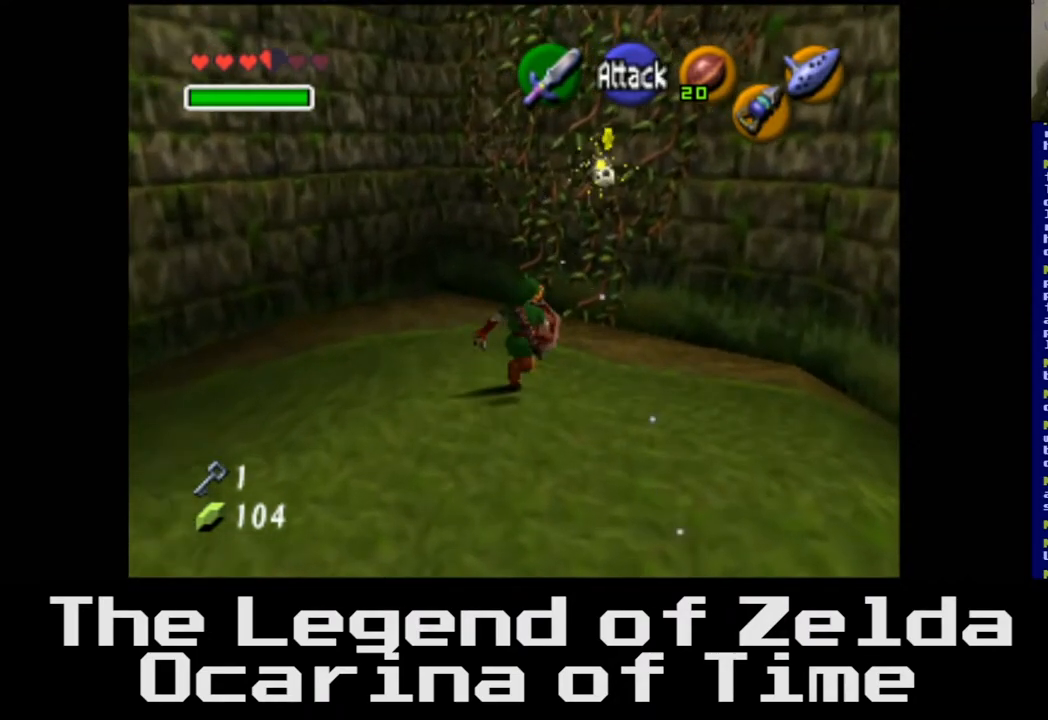
{"buttons": [], "left_stick": "center", "right_stick": "center", "events": [[150, "L2", "up"]]}
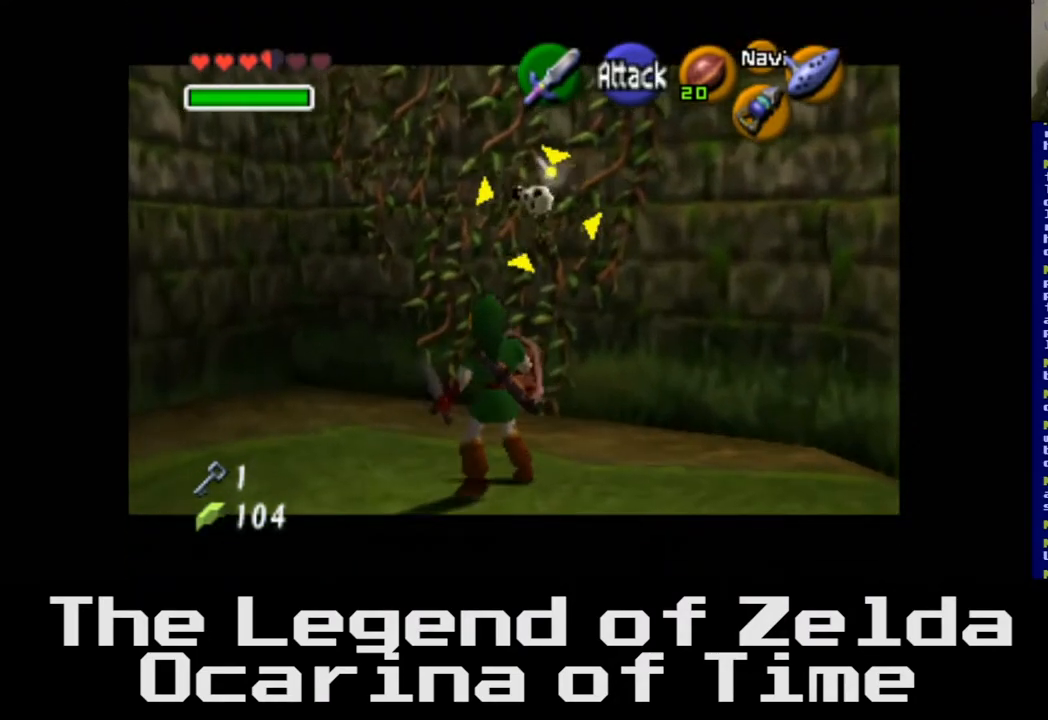
{"buttons": [], "left_stick": "center", "right_stick": "center", "events": []}
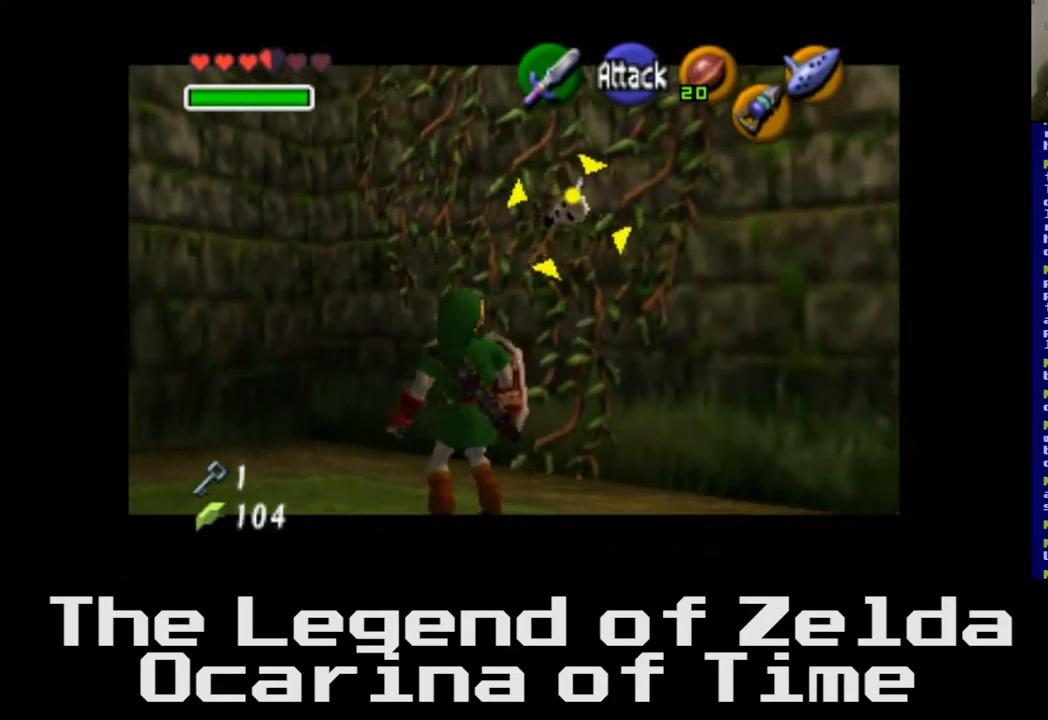
{"buttons": [], "left_stick": "center", "right_stick": "center", "events": [[300, "right_stick", "down"], [367, "right_stick", "center"]]}
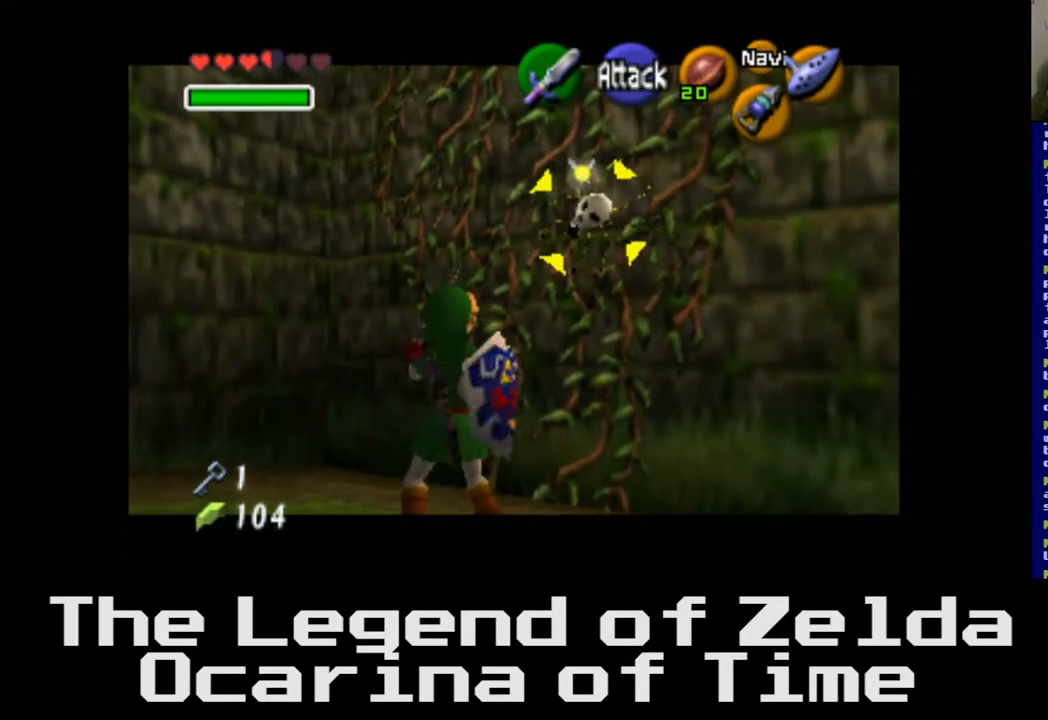
{"buttons": [], "left_stick": "center", "right_stick": "center", "events": [[117, "right_stick", "down"], [183, "right_stick", "center"]]}
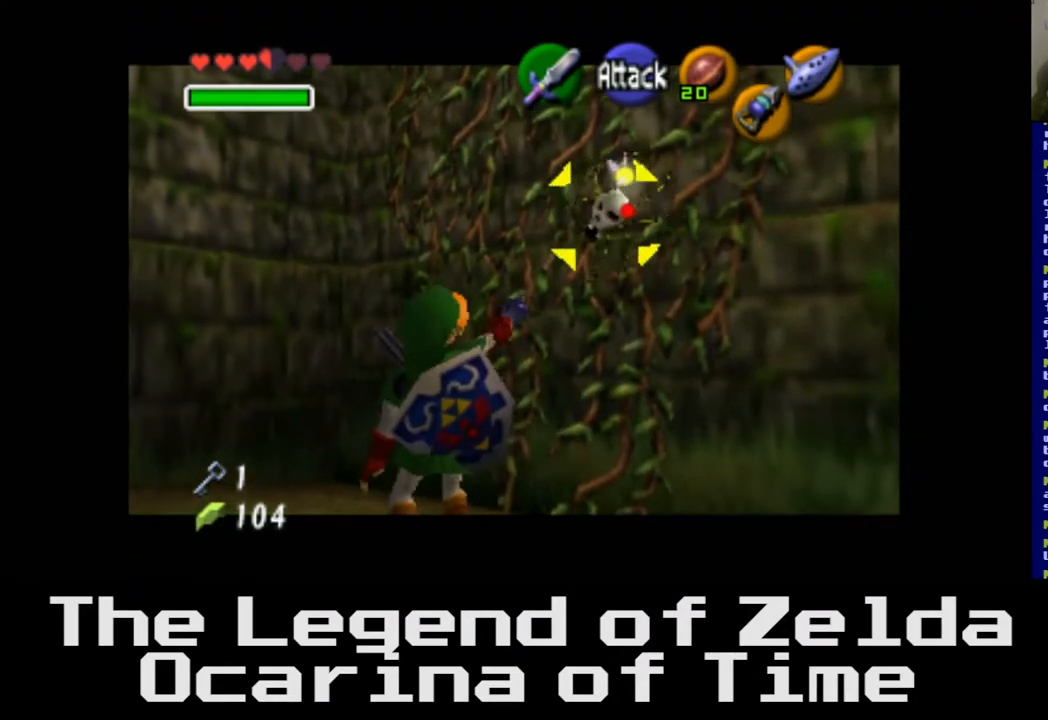
{"buttons": [], "left_stick": "center", "right_stick": "down", "events": [[467, "right_stick", "down"]]}
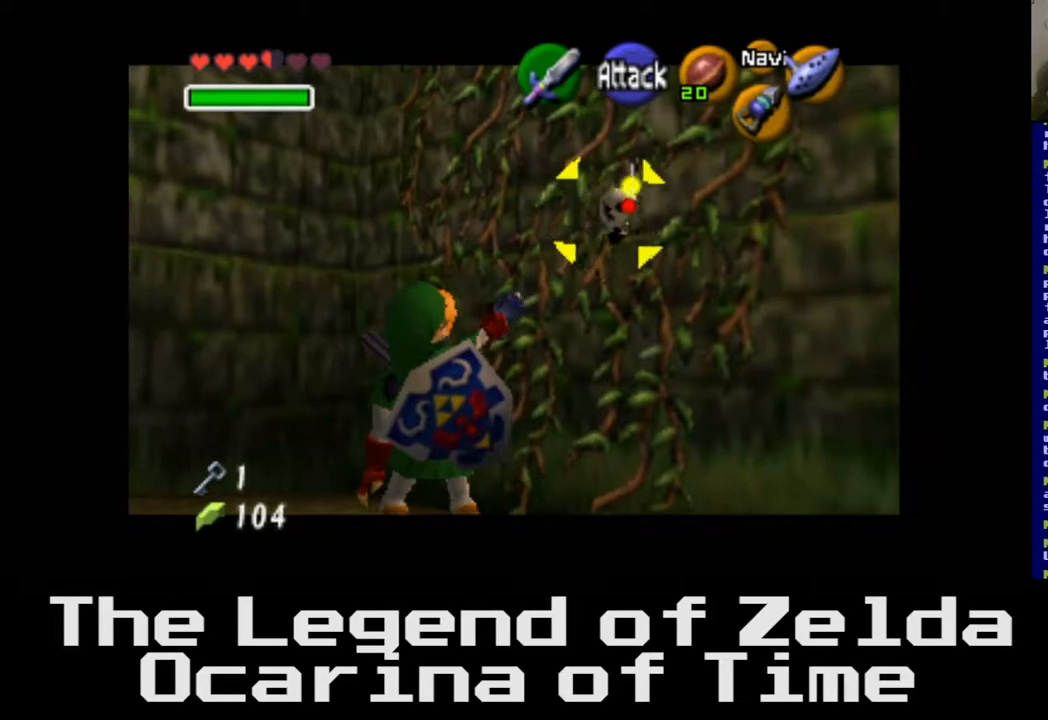
{"buttons": [], "left_stick": "center", "right_stick": "center", "events": [[33, "right_stick", "center"]]}
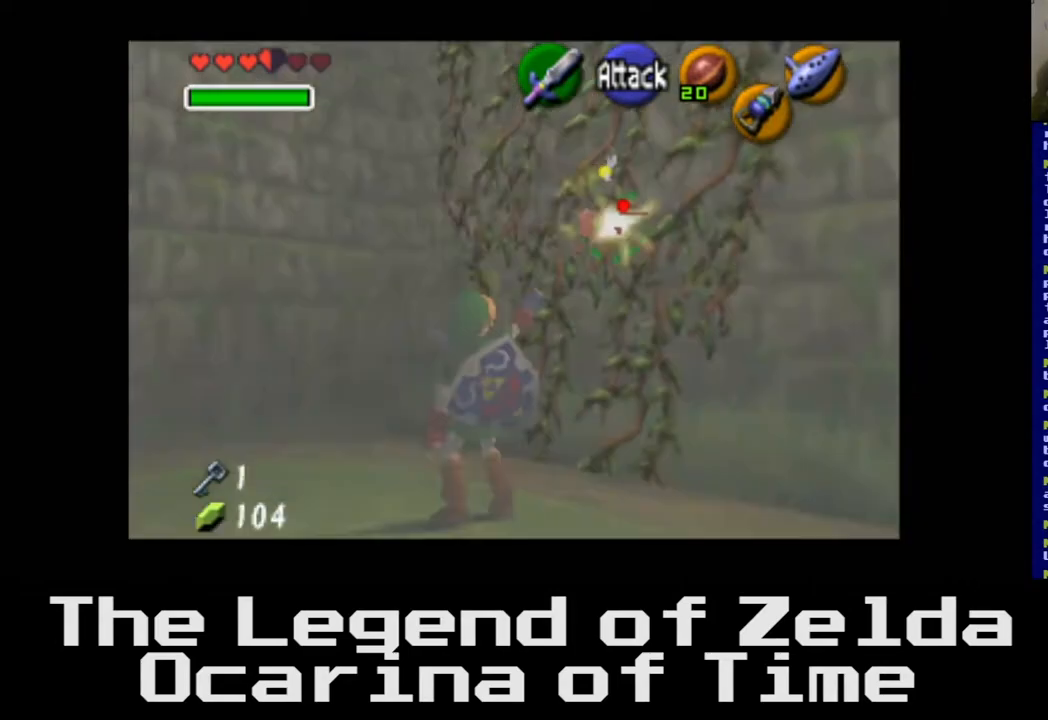
{"buttons": [], "left_stick": "center", "right_stick": "center", "events": []}
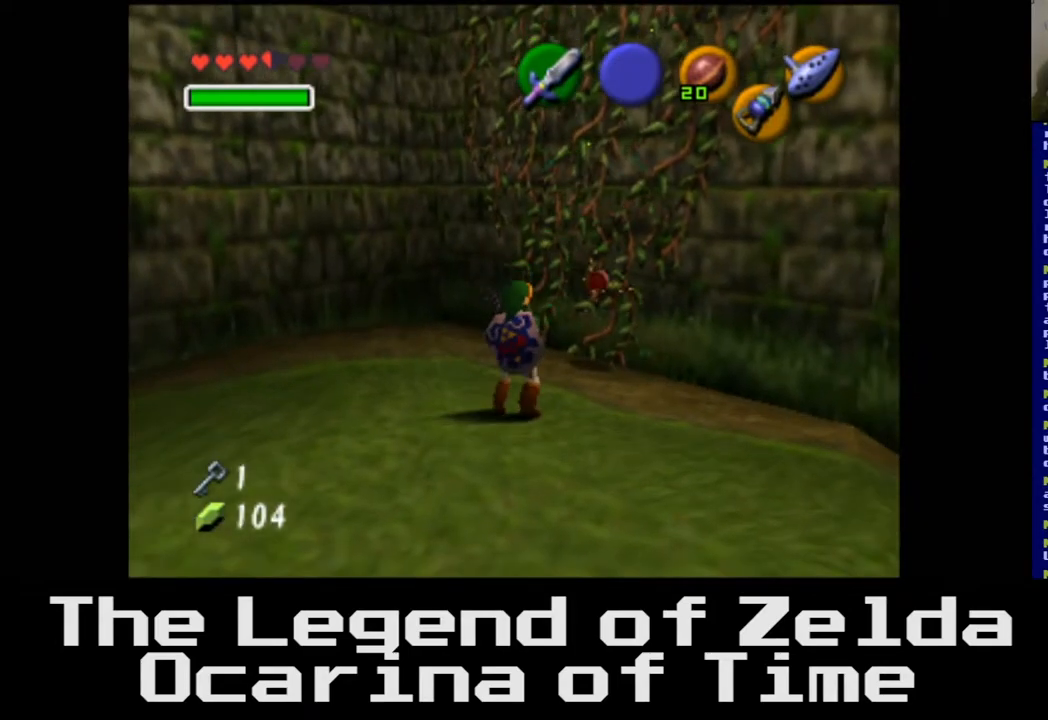
{"buttons": [], "left_stick": "up", "right_stick": "center", "events": [[467, "left_stick", "up"]]}
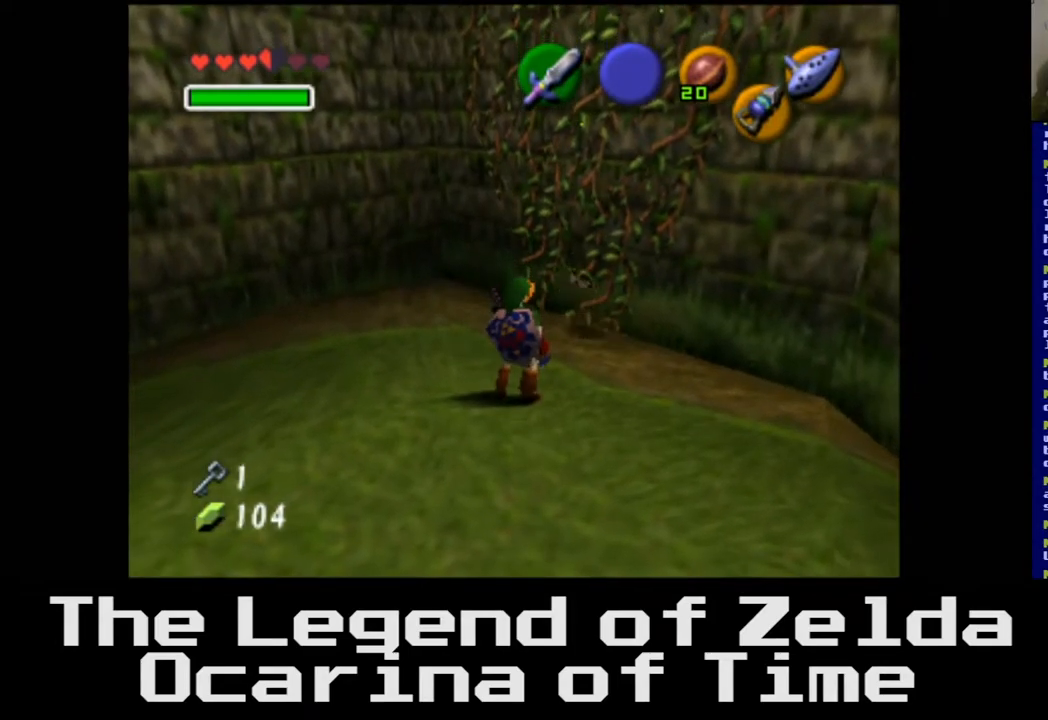
{"buttons": [], "left_stick": "up", "right_stick": "center", "events": []}
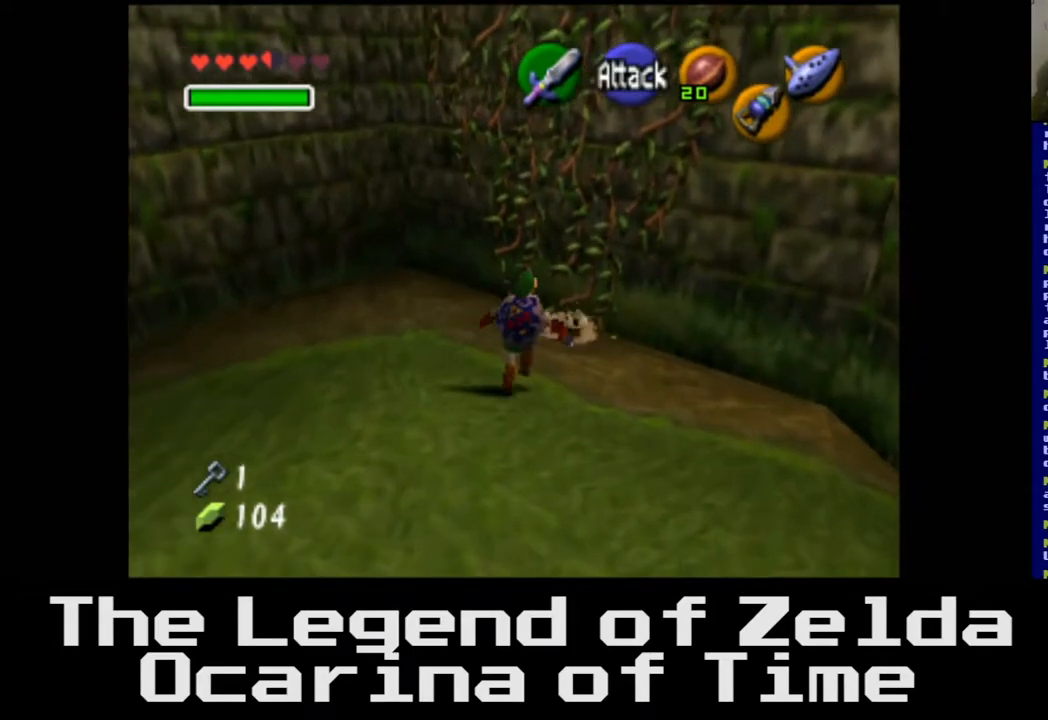
{"buttons": [], "left_stick": "up", "right_stick": "center", "events": []}
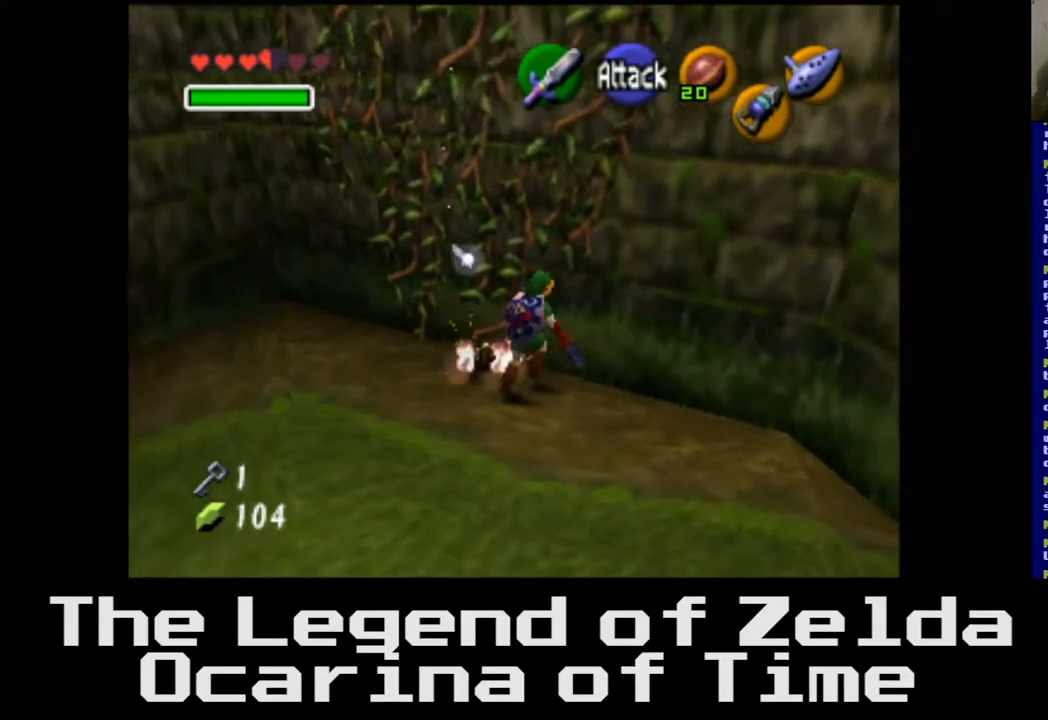
{"buttons": [], "left_stick": "left", "right_stick": "center", "events": [[217, "left_stick", "up-left"], [433, "left_stick", "left"]]}
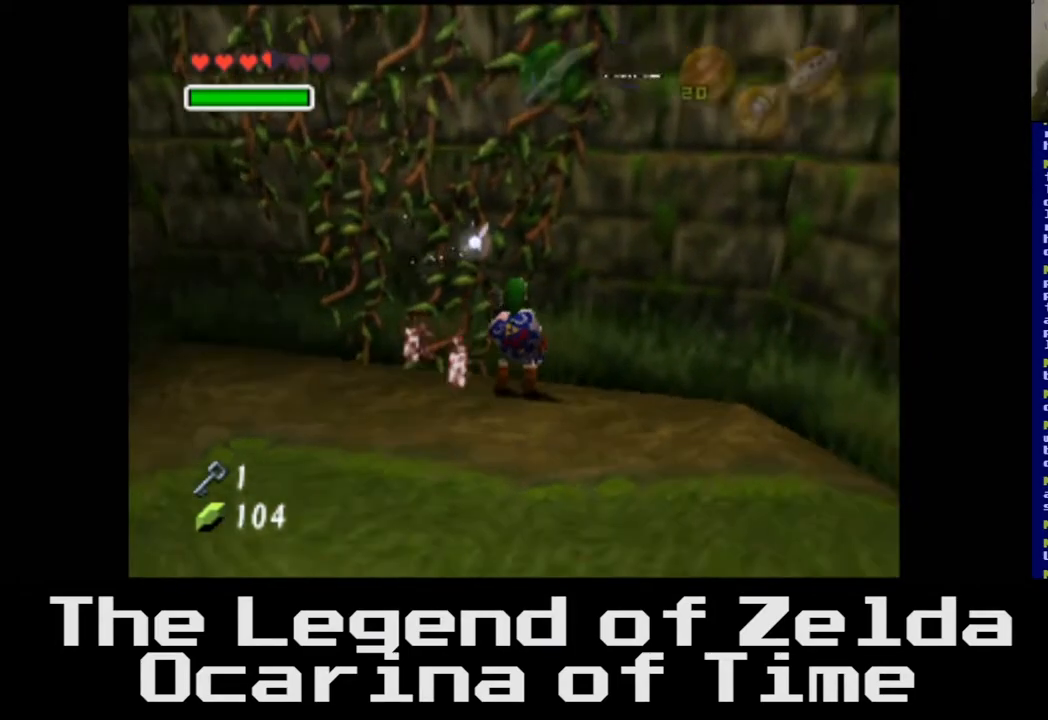
{"buttons": [], "left_stick": "left", "right_stick": "center", "events": [[133, "left_stick", "up-left"], [233, "left_stick", "up"], [433, "left_stick", "left"]]}
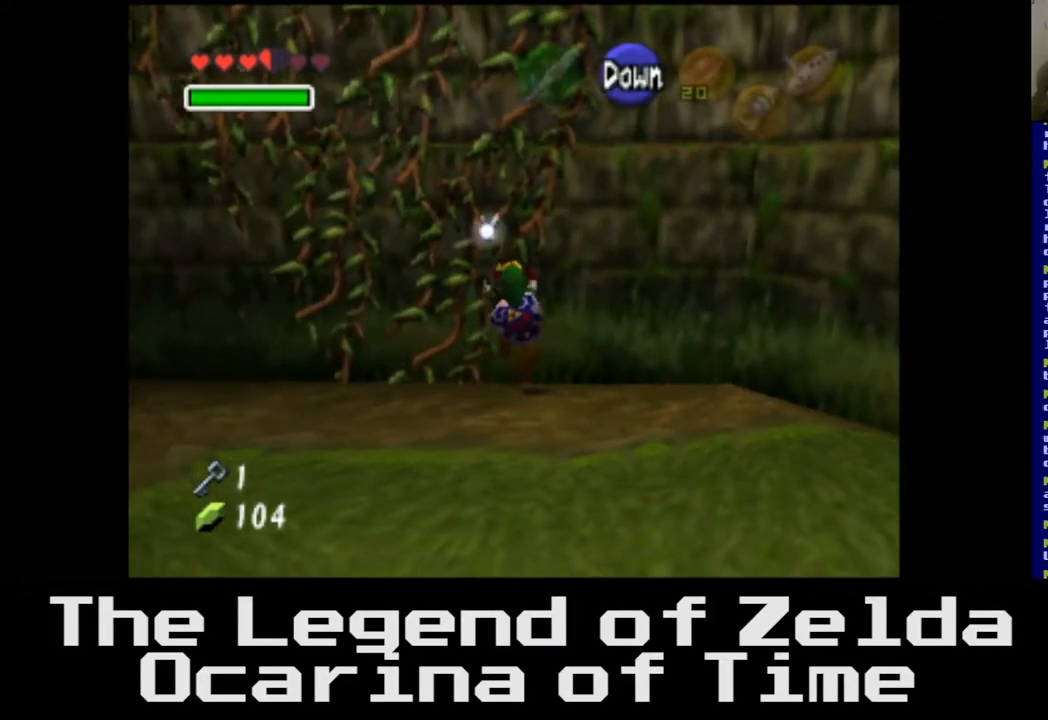
{"buttons": [], "left_stick": "up-left", "right_stick": "center", "events": [[183, "left_stick", "up-left"]]}